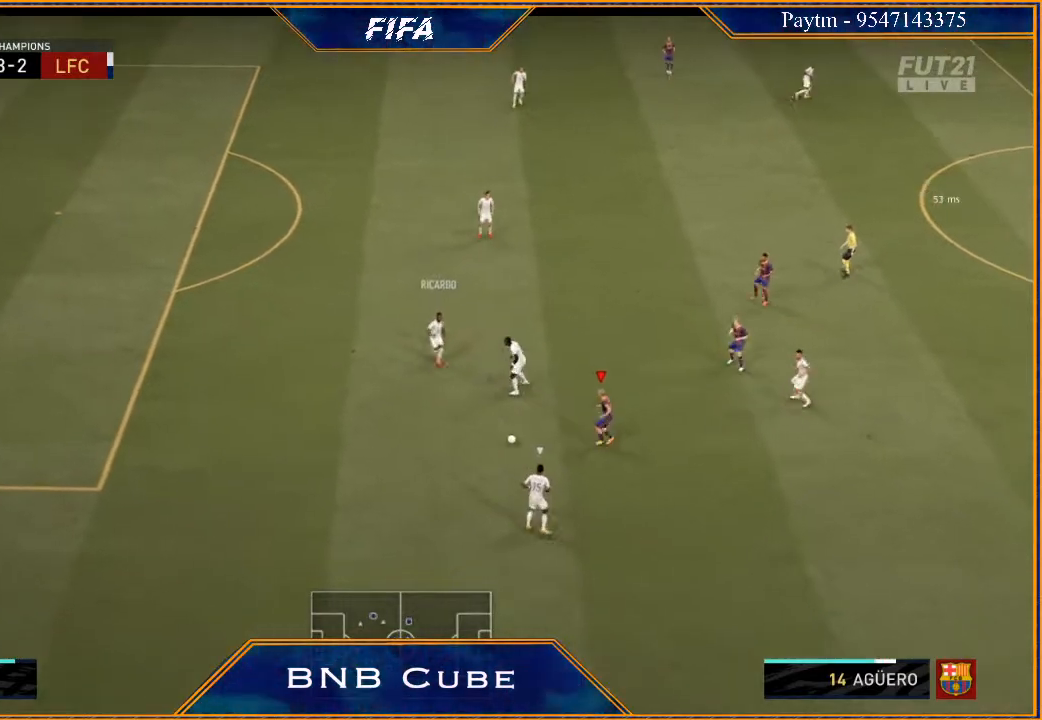
Gameplay with a controller (Xbox layout); each line is a JSON object with the inputs held at the frame after it. "events" lists button and stick changes between this image and that frame as [ms after this image, input, new state], when the widget could be followed in between.
{"buttons": ["L2", "R2"], "left_stick": "down-right", "right_stick": "center", "events": [[500, "L2", "down"]]}
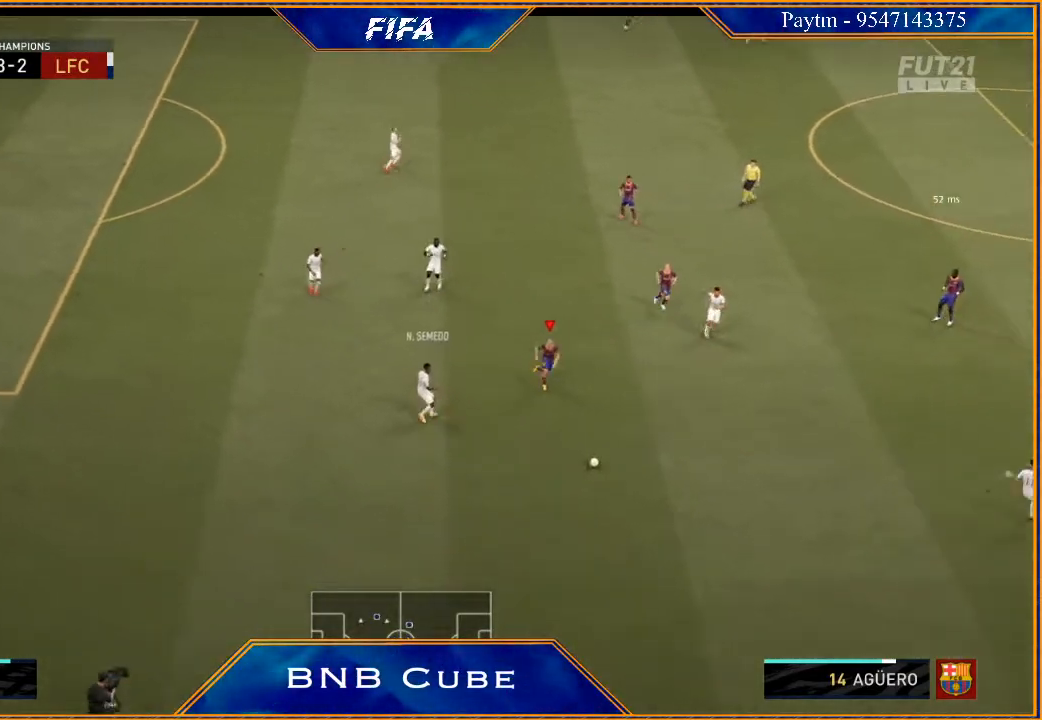
{"buttons": ["L1", "R2"], "left_stick": "down-right", "right_stick": "center", "events": [[233, "L2", "up"], [367, "L1", "down"]]}
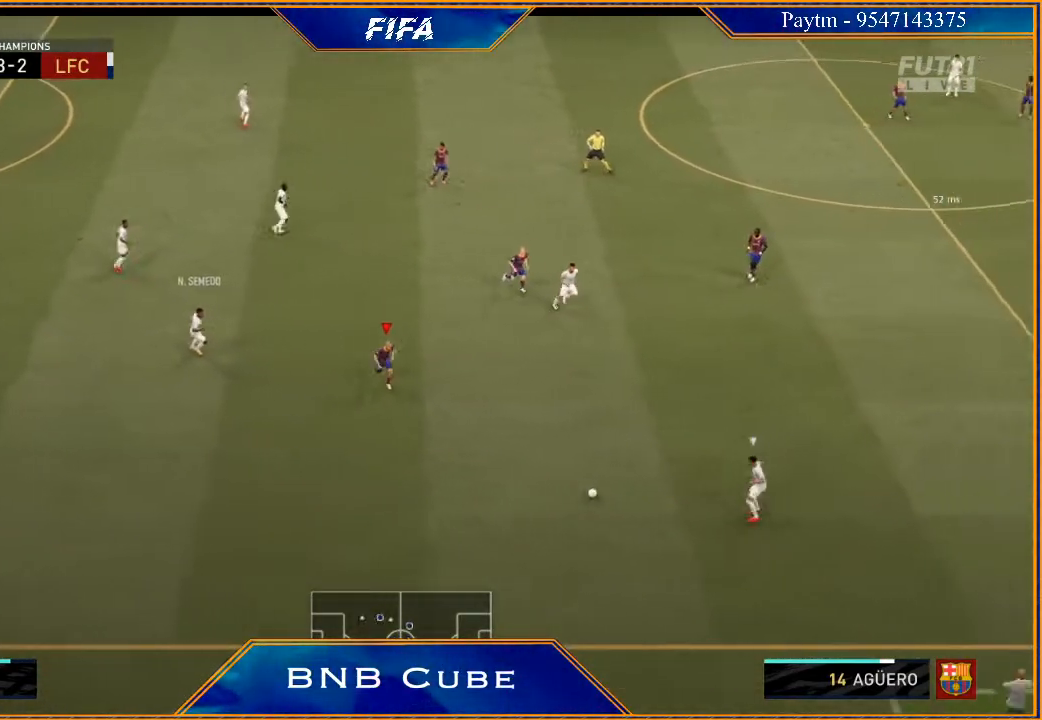
{"buttons": ["R2"], "left_stick": "down-right", "right_stick": "center", "events": [[67, "L1", "up"]]}
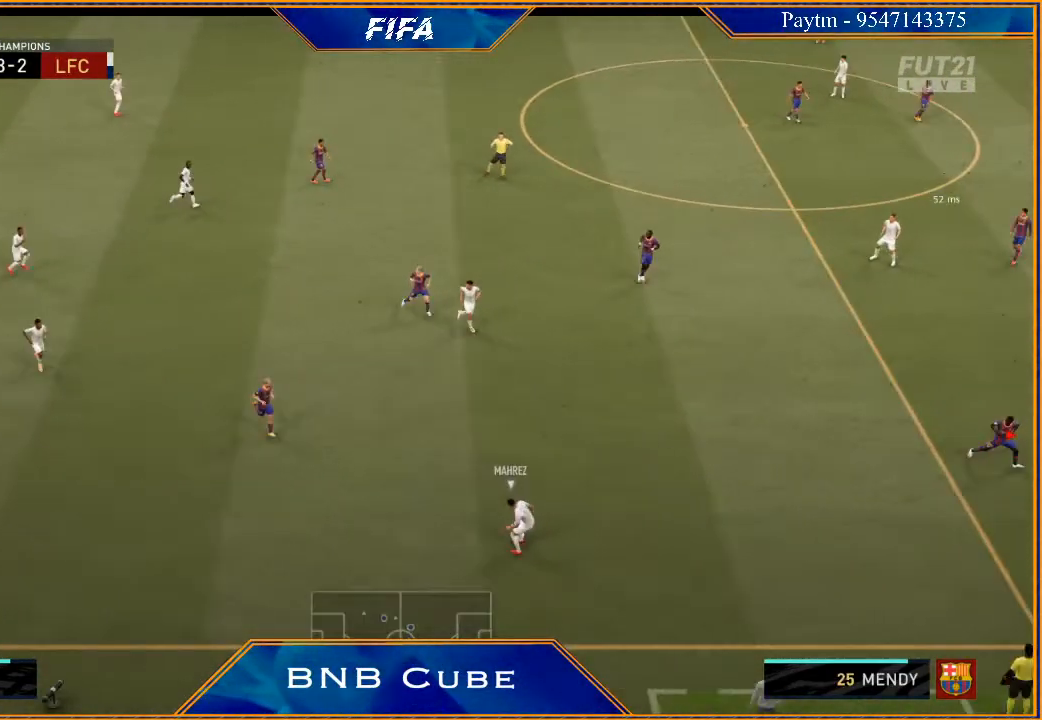
{"buttons": ["R2"], "left_stick": "down-right", "right_stick": "center", "events": [[233, "L1", "down"], [467, "L1", "up"]]}
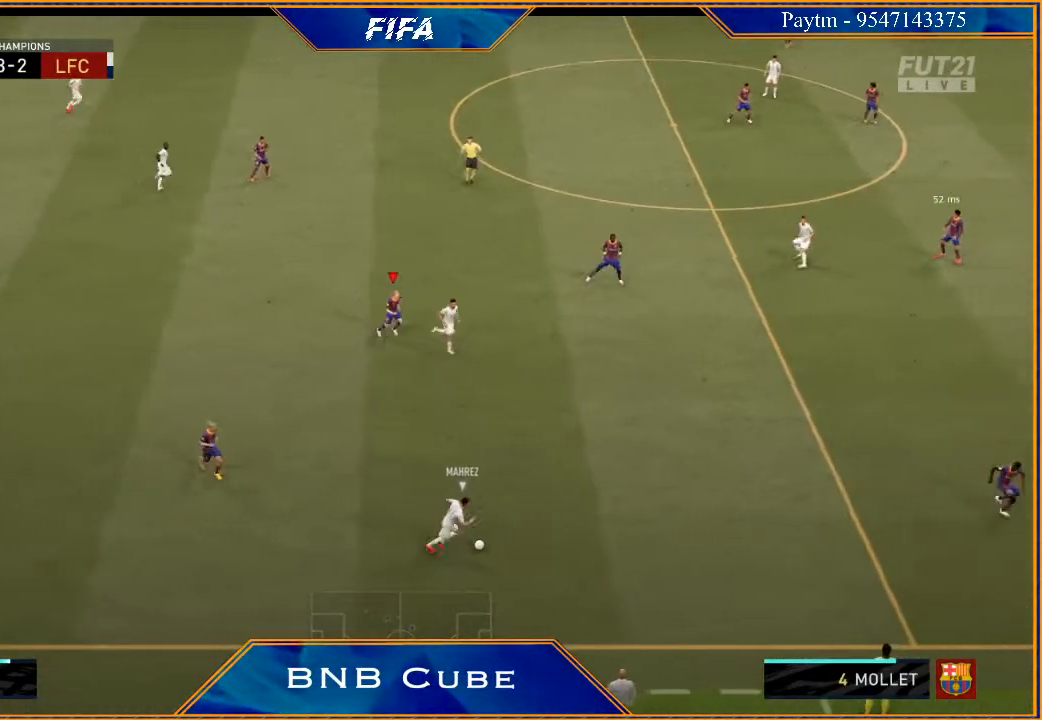
{"buttons": ["R2"], "left_stick": "down-right", "right_stick": "center", "events": []}
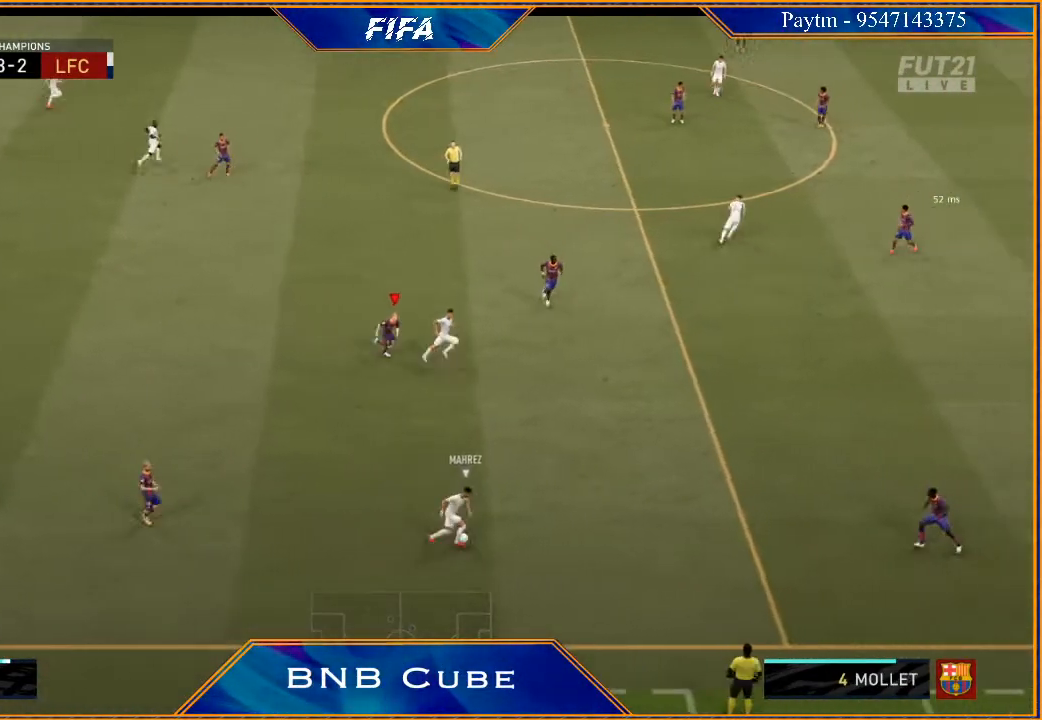
{"buttons": ["R2"], "left_stick": "down-right", "right_stick": "center", "events": []}
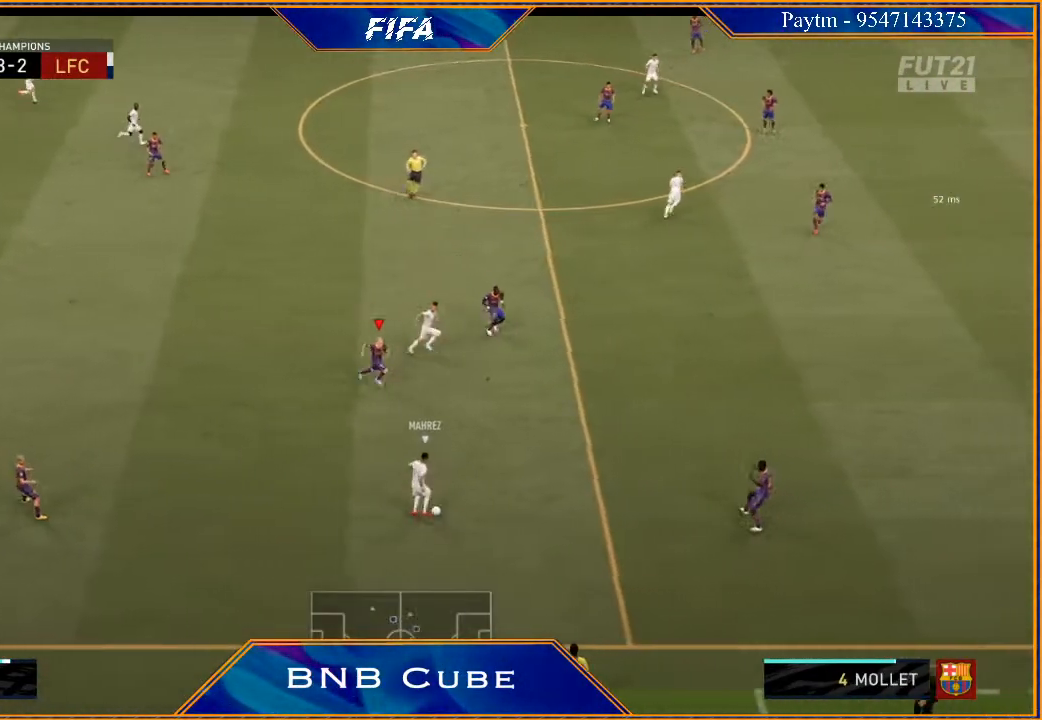
{"buttons": ["L2", "R2"], "left_stick": "down-right", "right_stick": "center", "events": [[267, "L2", "down"]]}
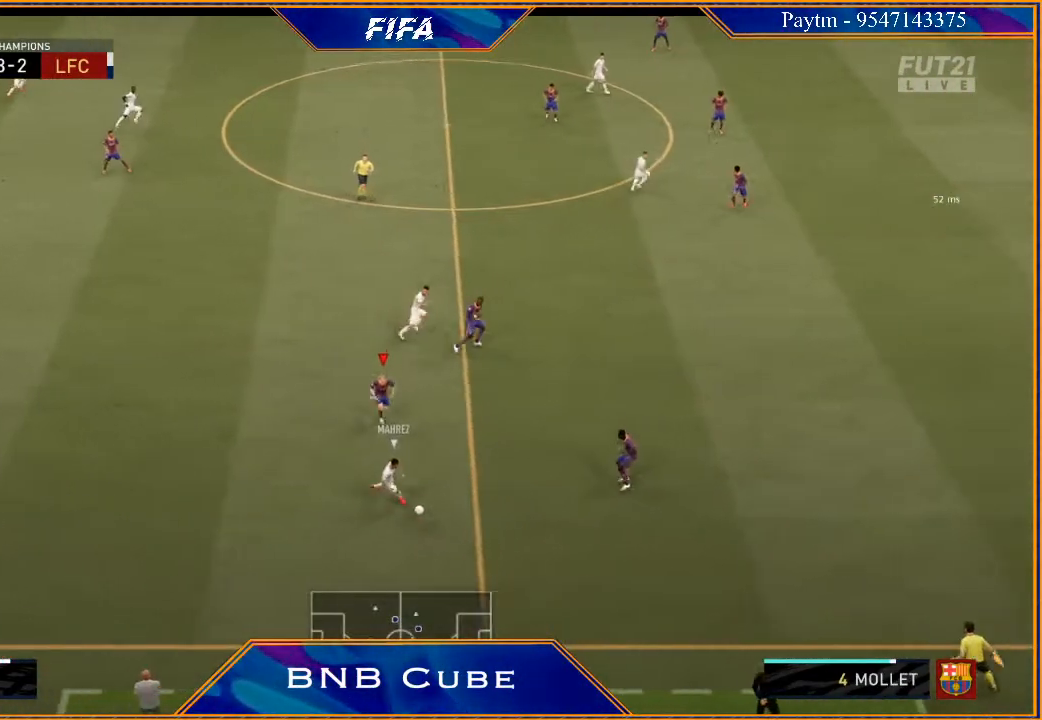
{"buttons": ["L2", "R2"], "left_stick": "down-right", "right_stick": "center", "events": []}
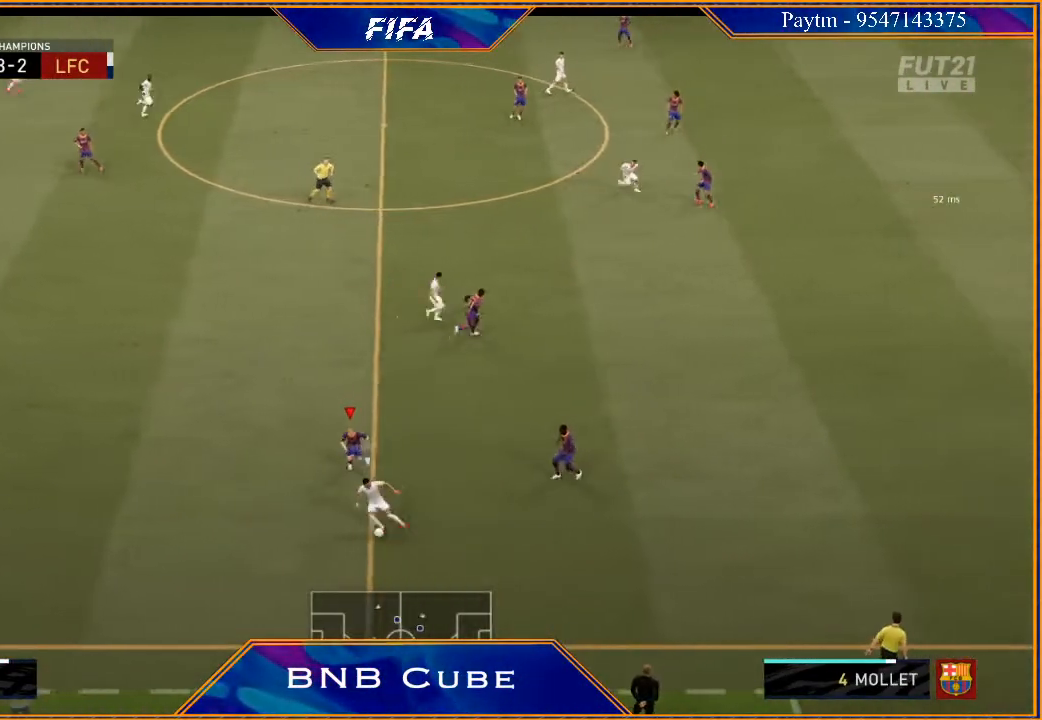
{"buttons": ["L2", "R2"], "left_stick": "left", "right_stick": "center", "events": [[233, "left_stick", "down"], [333, "left_stick", "down-left"], [500, "left_stick", "left"]]}
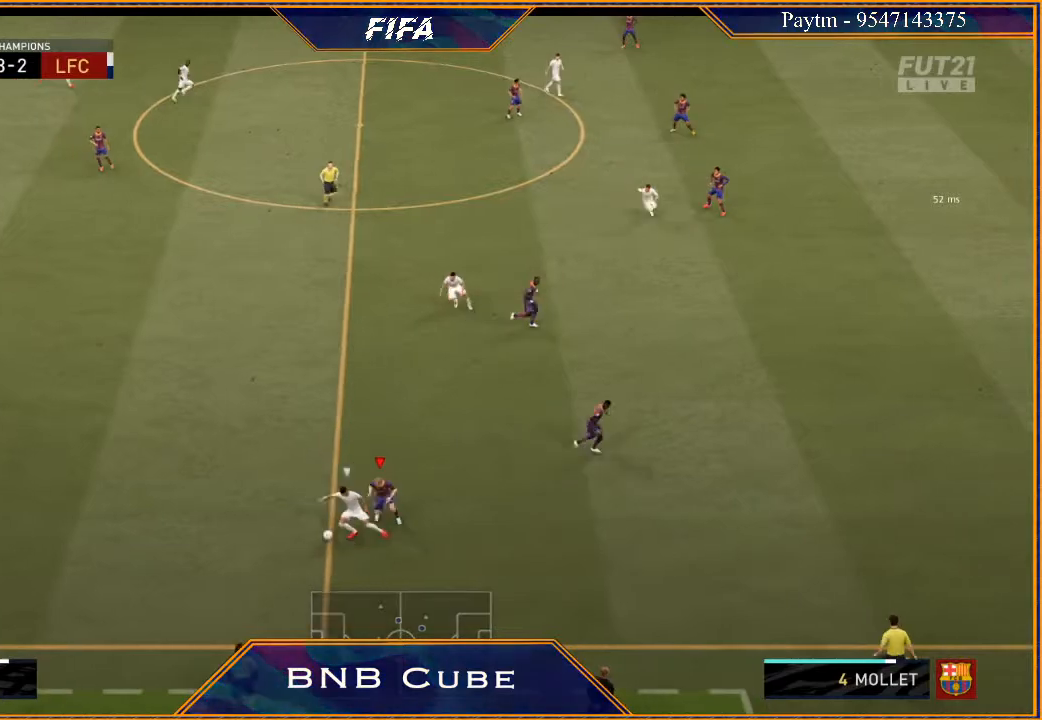
{"buttons": ["L2", "R2"], "left_stick": "up-left", "right_stick": "center", "events": [[367, "left_stick", "up-left"]]}
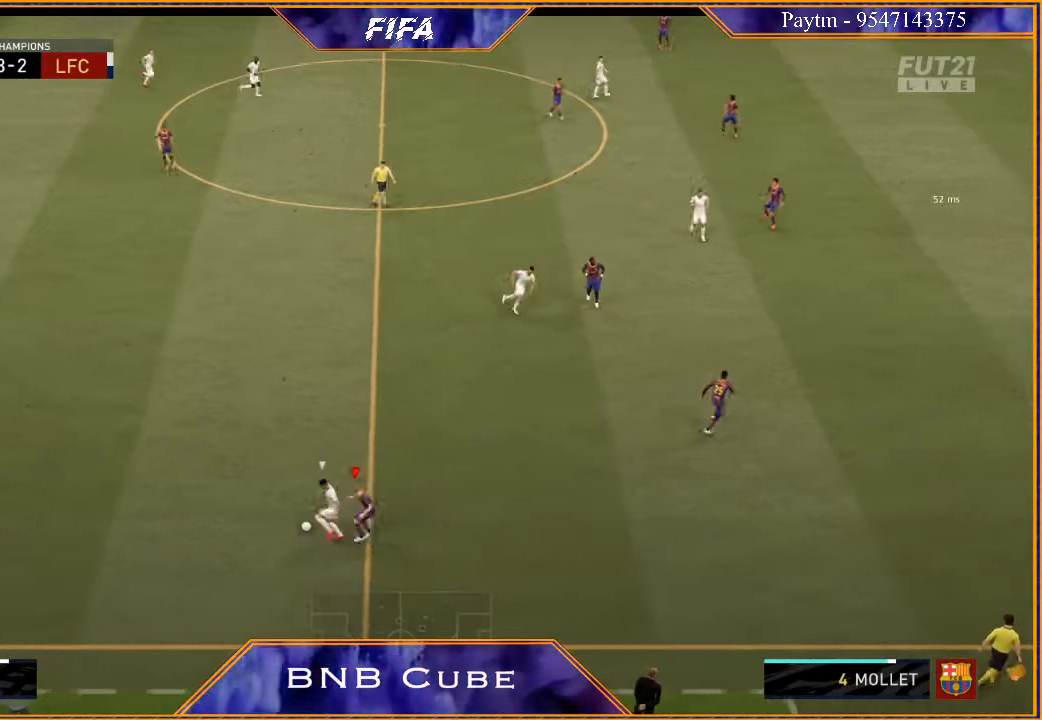
{"buttons": ["R2"], "left_stick": "up-right", "right_stick": "center", "events": [[200, "B", "down"], [367, "B", "up"], [500, "L2", "up"], [500, "left_stick", "up-right"]]}
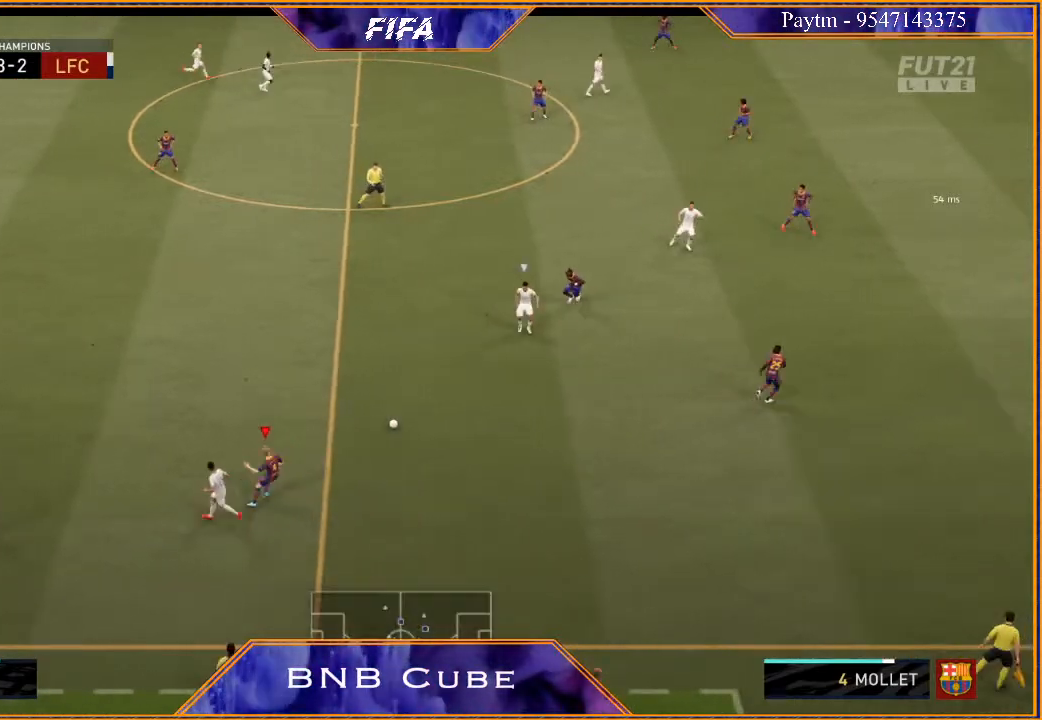
{"buttons": ["L2", "R2"], "left_stick": "down-left", "right_stick": "center", "events": [[133, "left_stick", "right"], [167, "L1", "down"], [267, "left_stick", "down-right"], [300, "L1", "up"], [467, "L2", "down"], [500, "left_stick", "down-left"]]}
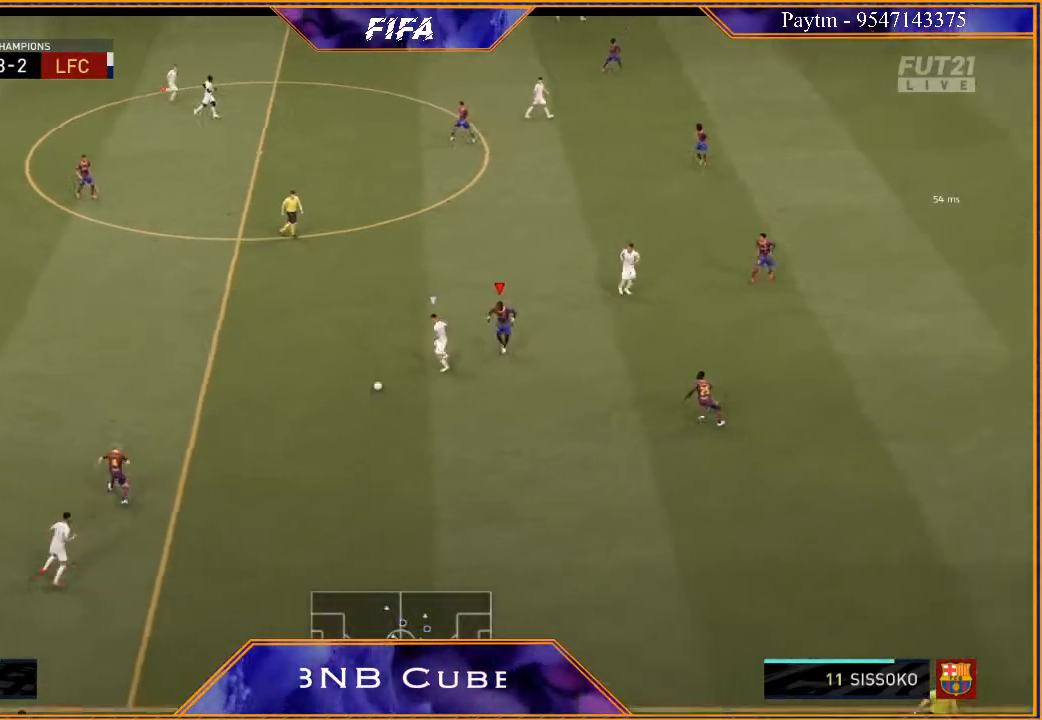
{"buttons": ["L2", "R2"], "left_stick": "up-left", "right_stick": "center", "events": [[100, "left_stick", "left"], [300, "left_stick", "up-left"]]}
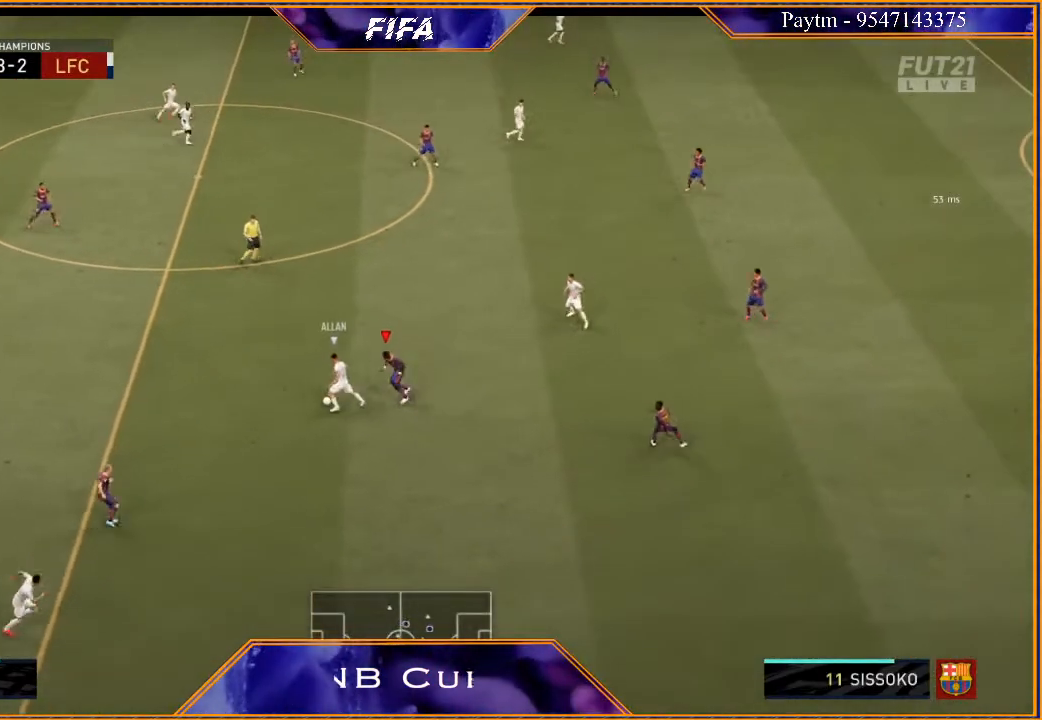
{"buttons": ["L2", "R2"], "left_stick": "down-left", "right_stick": "center", "events": [[100, "B", "down"], [167, "left_stick", "left"], [200, "B", "up"], [467, "left_stick", "down-left"]]}
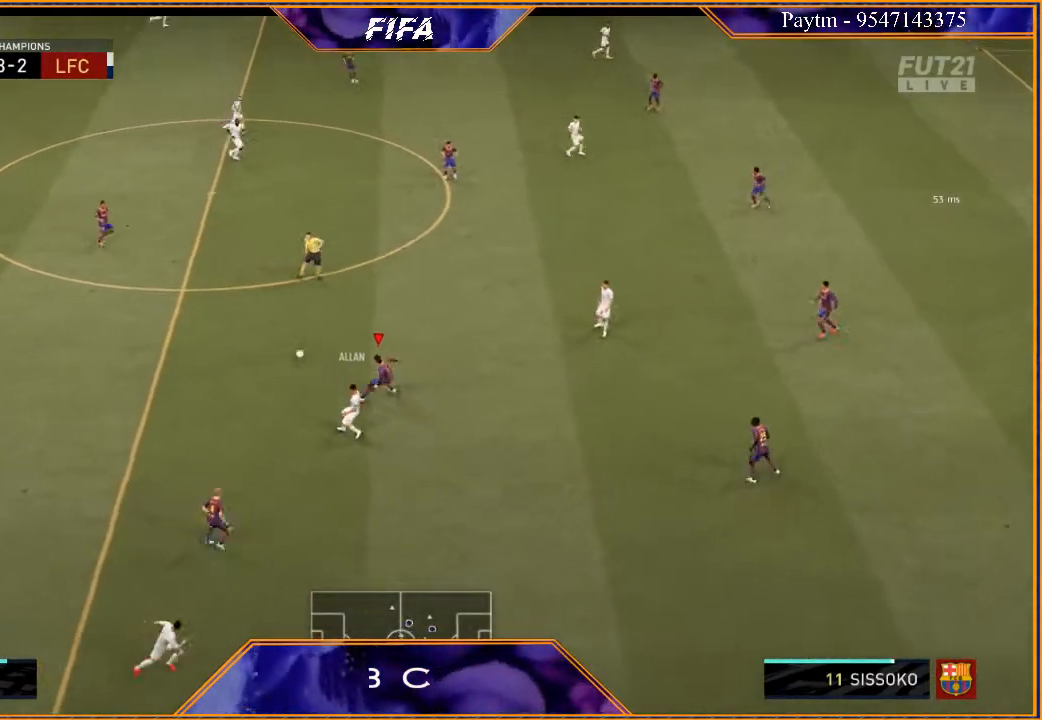
{"buttons": ["L1", "R2"], "left_stick": "right", "right_stick": "center", "events": [[100, "left_stick", "down"], [233, "left_stick", "down-right"], [367, "L2", "up"], [500, "L1", "down"], [500, "left_stick", "right"]]}
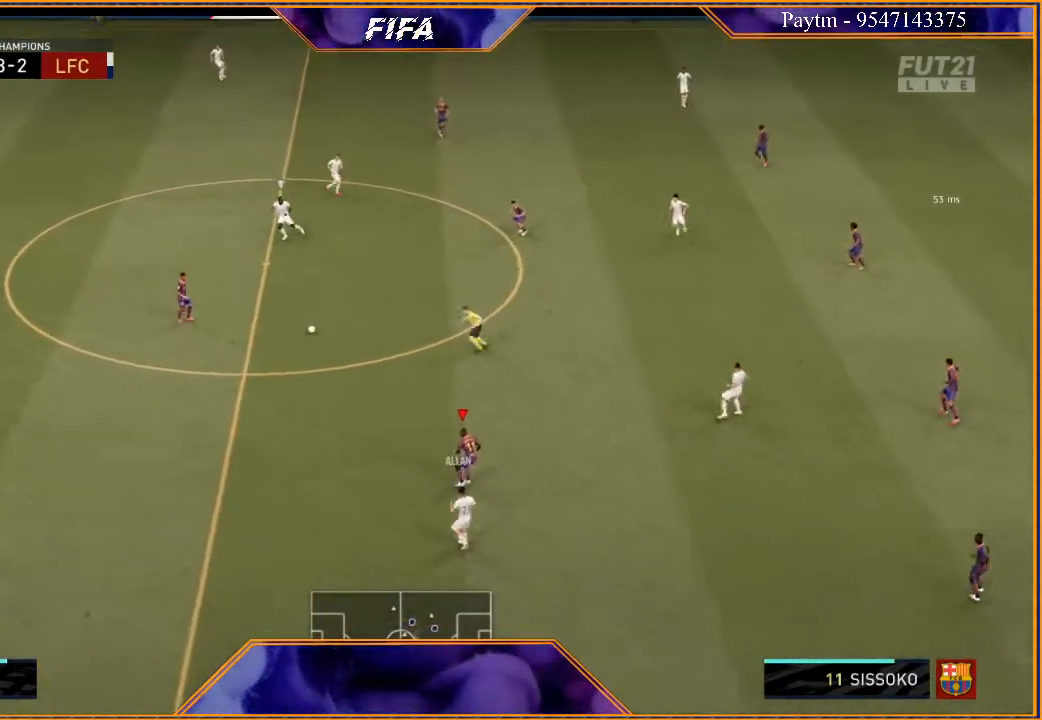
{"buttons": ["R2"], "left_stick": "right", "right_stick": "center", "events": [[167, "L1", "up"]]}
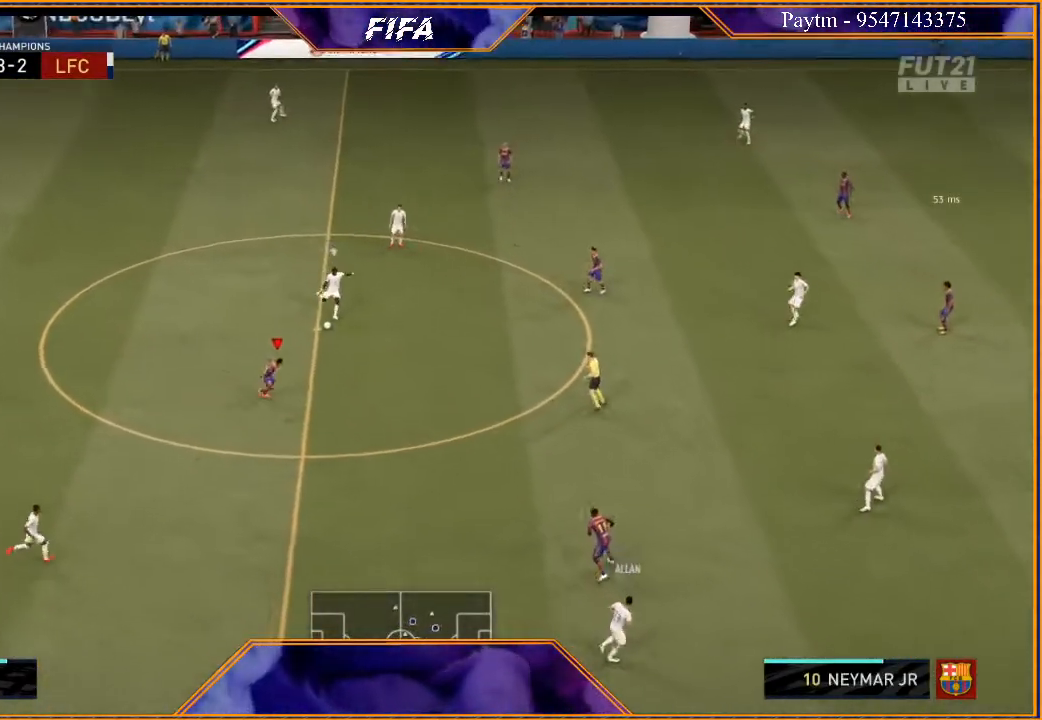
{"buttons": ["R2"], "left_stick": "right", "right_stick": "center", "events": [[167, "L1", "down"], [400, "L1", "up"]]}
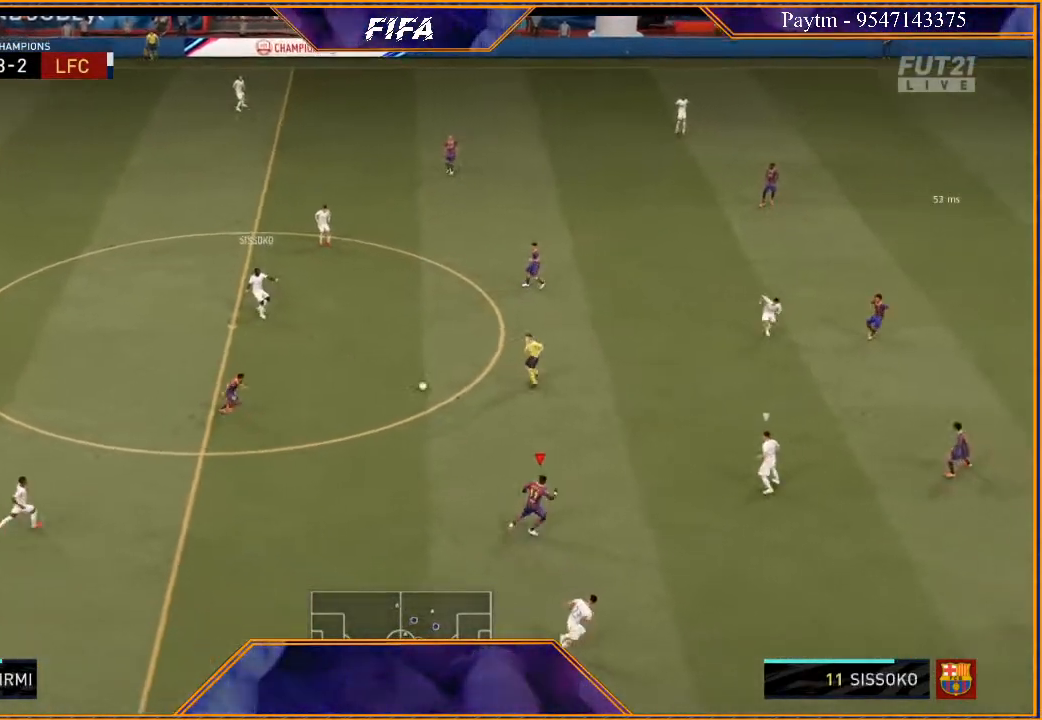
{"buttons": ["R2"], "left_stick": "right", "right_stick": "center", "events": []}
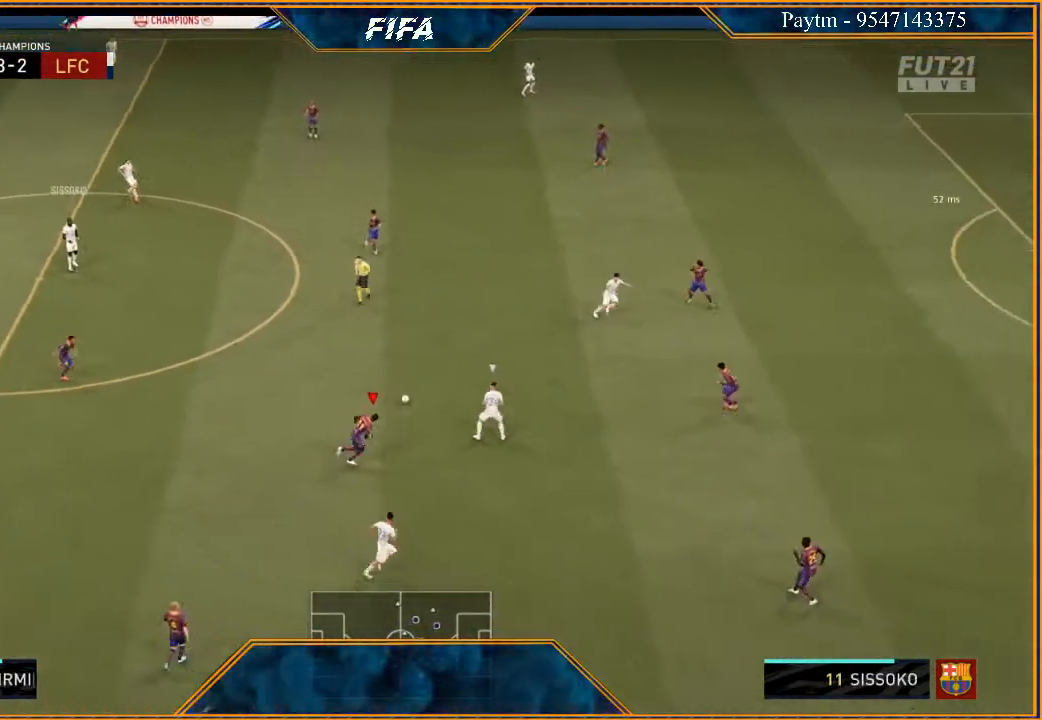
{"buttons": ["R2"], "left_stick": "right", "right_stick": "center", "events": []}
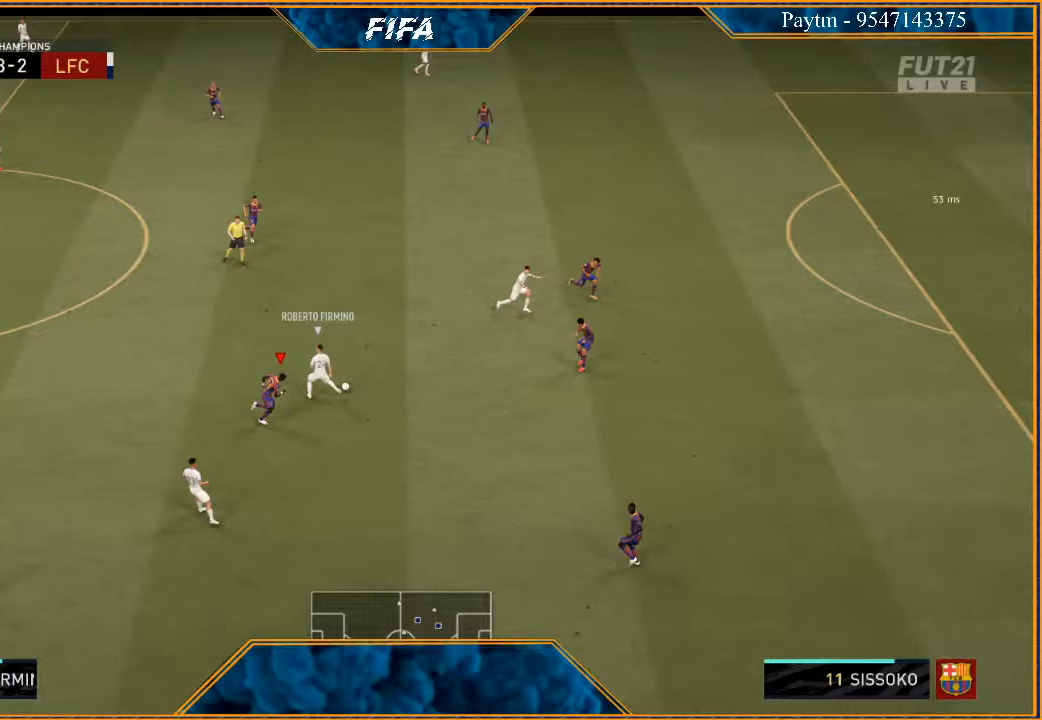
{"buttons": ["L2", "R2"], "left_stick": "up-right", "right_stick": "center", "events": [[367, "L2", "down"], [433, "left_stick", "up-right"]]}
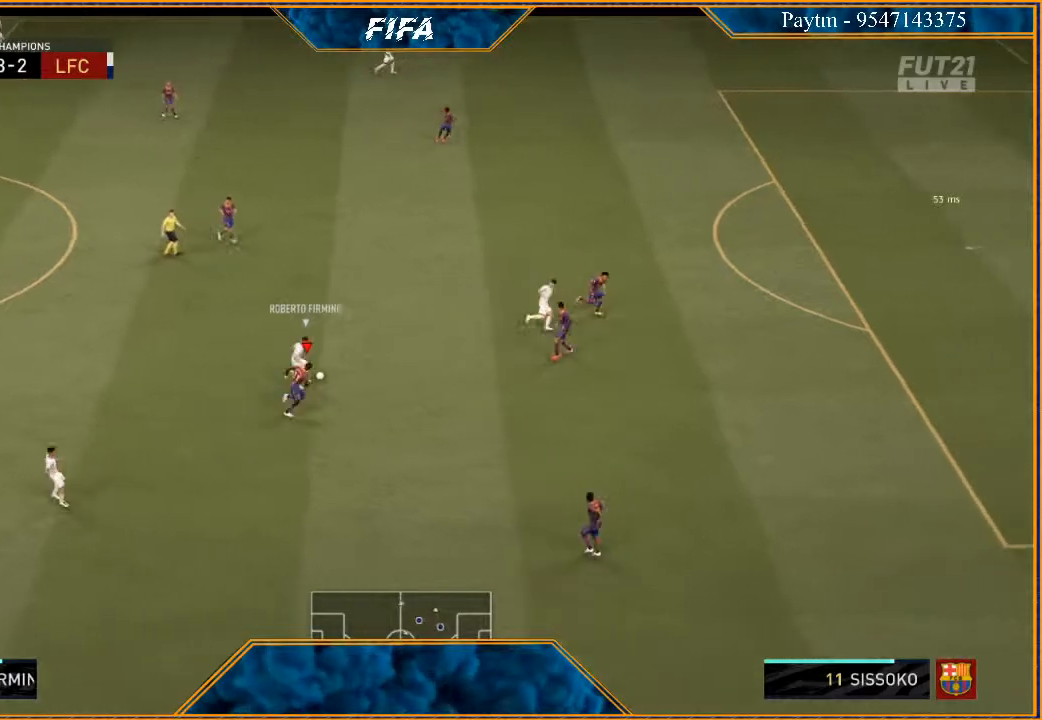
{"buttons": ["L2", "R2"], "left_stick": "up", "right_stick": "center", "events": [[433, "left_stick", "up"]]}
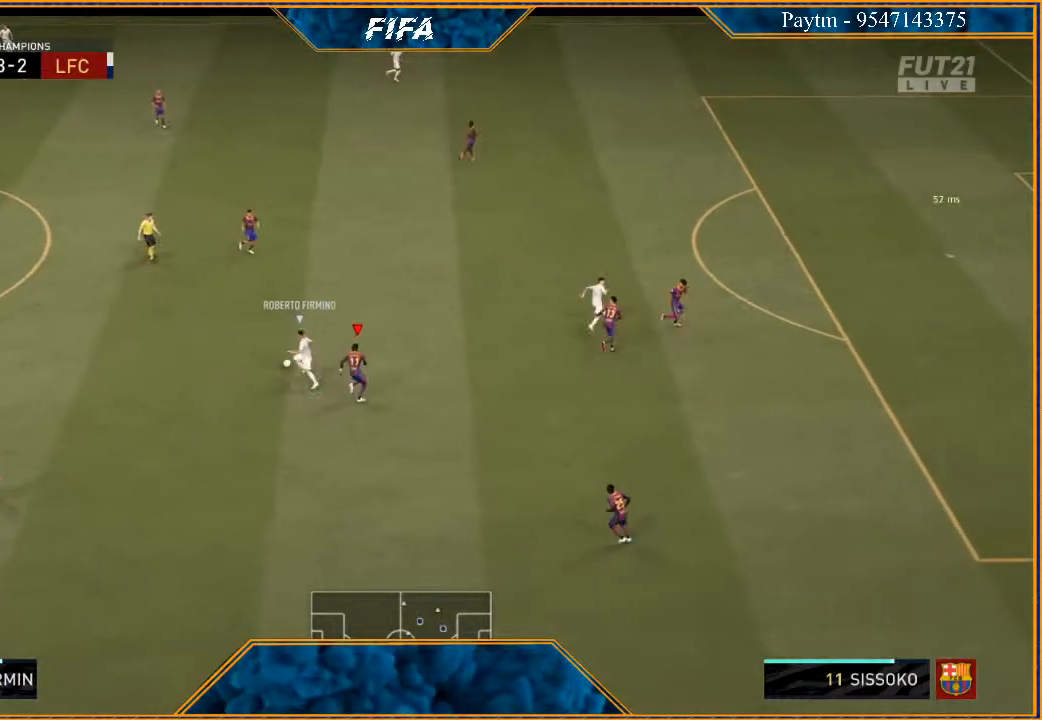
{"buttons": ["L2", "R2"], "left_stick": "up-left", "right_stick": "center", "events": [[100, "left_stick", "up-left"]]}
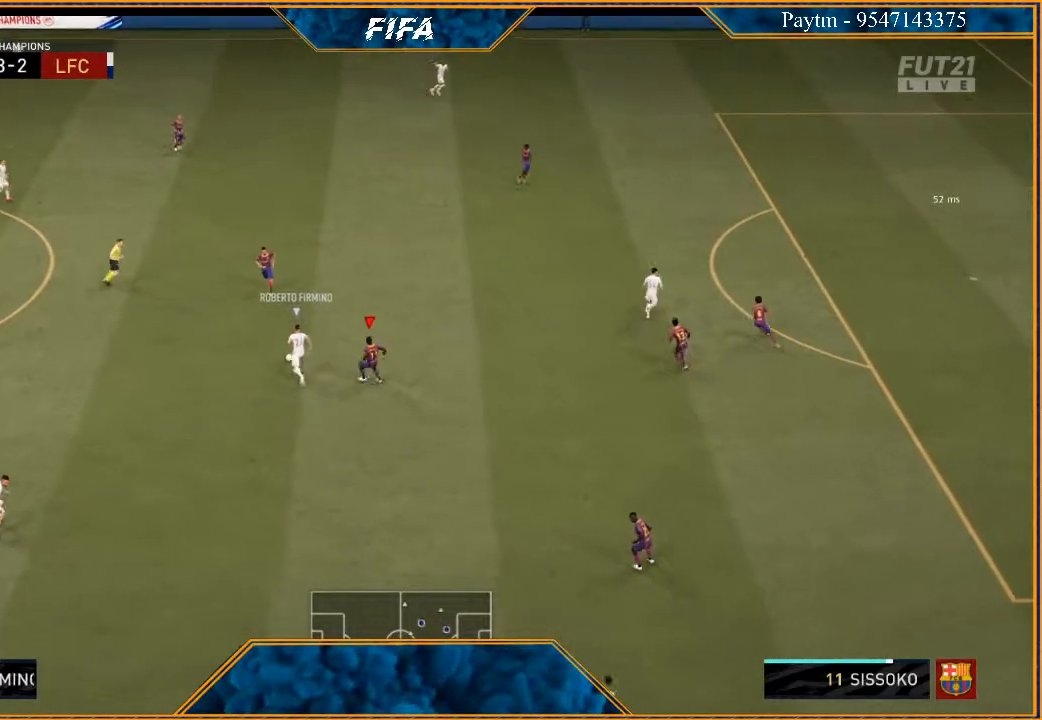
{"buttons": ["L2", "R2"], "left_stick": "up-left", "right_stick": "center", "events": [[167, "B", "down"], [233, "B", "up"]]}
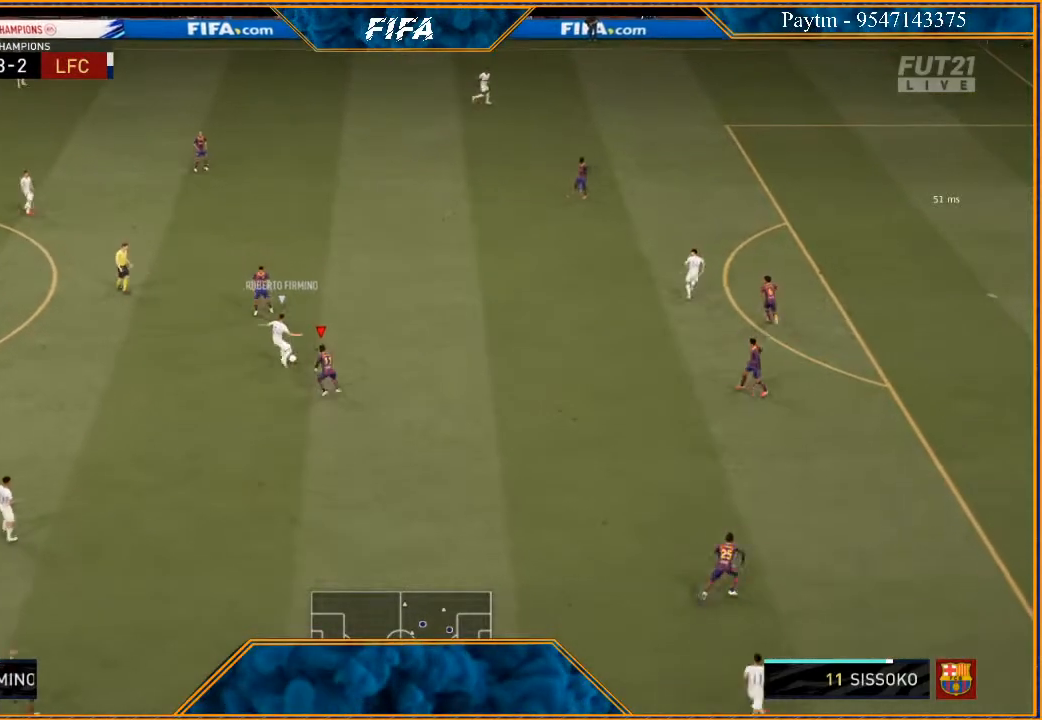
{"buttons": ["L1", "R2"], "left_stick": "up-left", "right_stick": "center", "events": [[133, "left_stick", "up"], [400, "L2", "up"], [400, "left_stick", "up-left"], [500, "L1", "down"]]}
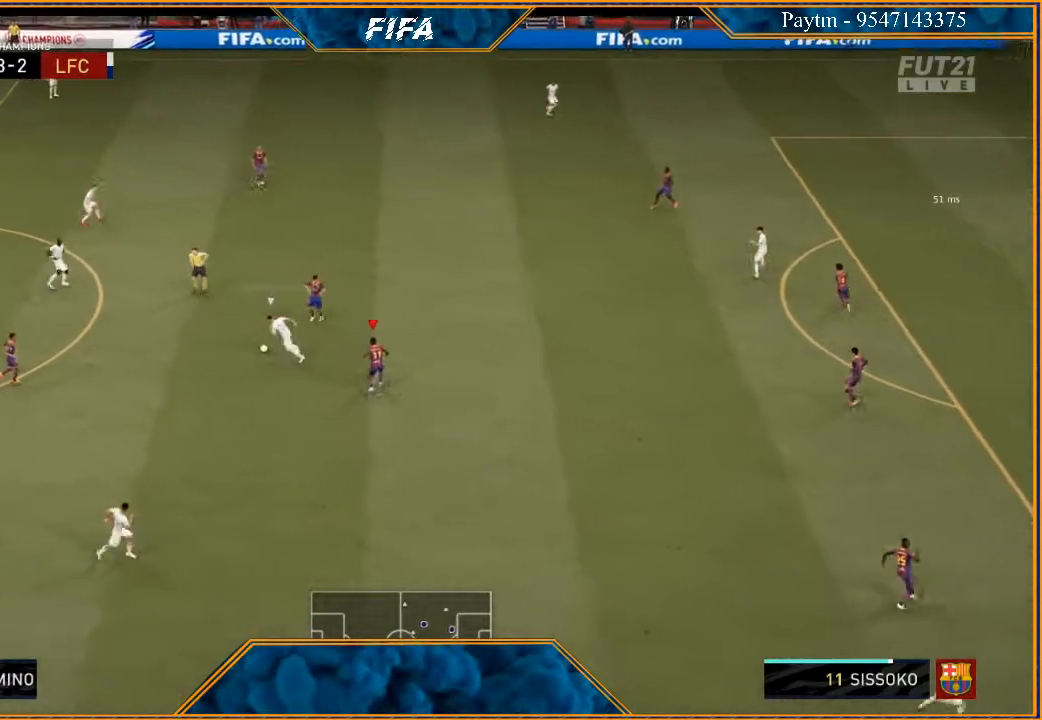
{"buttons": ["L2", "R2"], "left_stick": "up-left", "right_stick": "center", "events": [[200, "L1", "up"], [300, "L2", "down"]]}
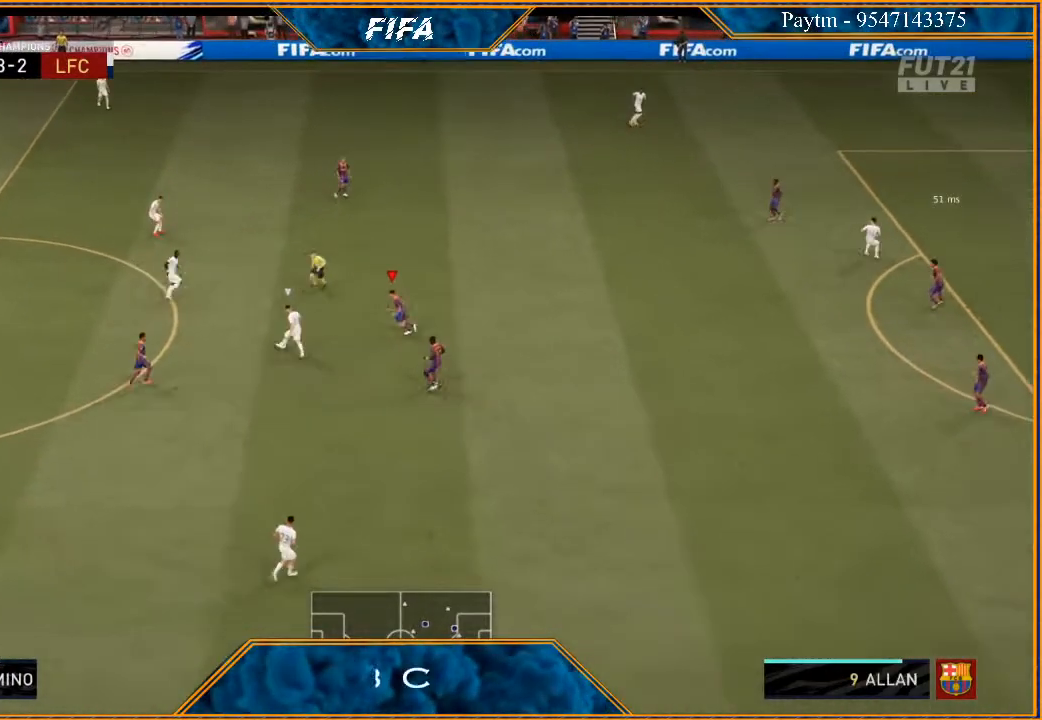
{"buttons": ["L2", "R2"], "left_stick": "up-left", "right_stick": "center", "events": []}
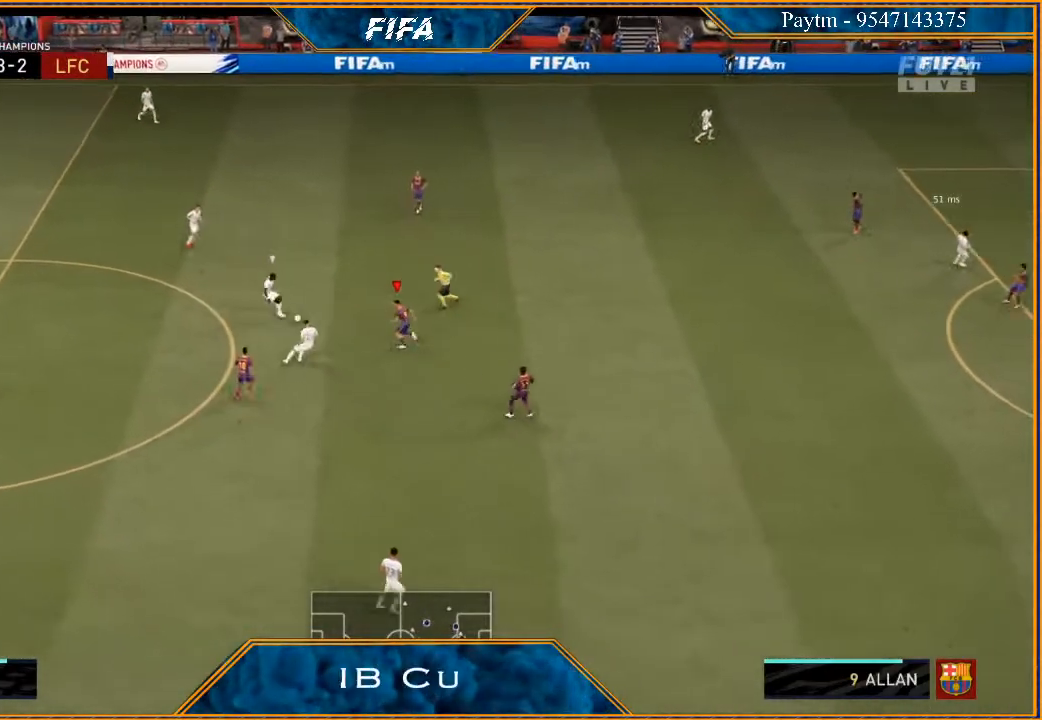
{"buttons": ["L2", "R2"], "left_stick": "left", "right_stick": "center", "events": [[300, "B", "down"], [433, "B", "up"], [467, "left_stick", "left"]]}
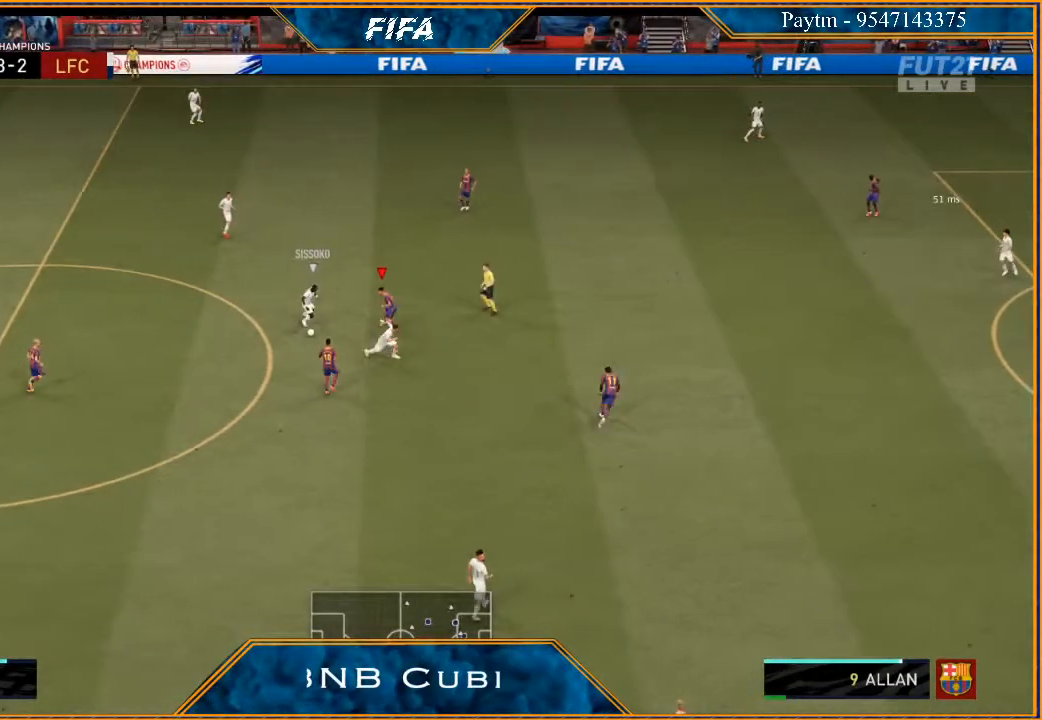
{"buttons": ["L2", "R2"], "left_stick": "down", "right_stick": "center", "events": [[67, "left_stick", "down-left"], [200, "left_stick", "down"]]}
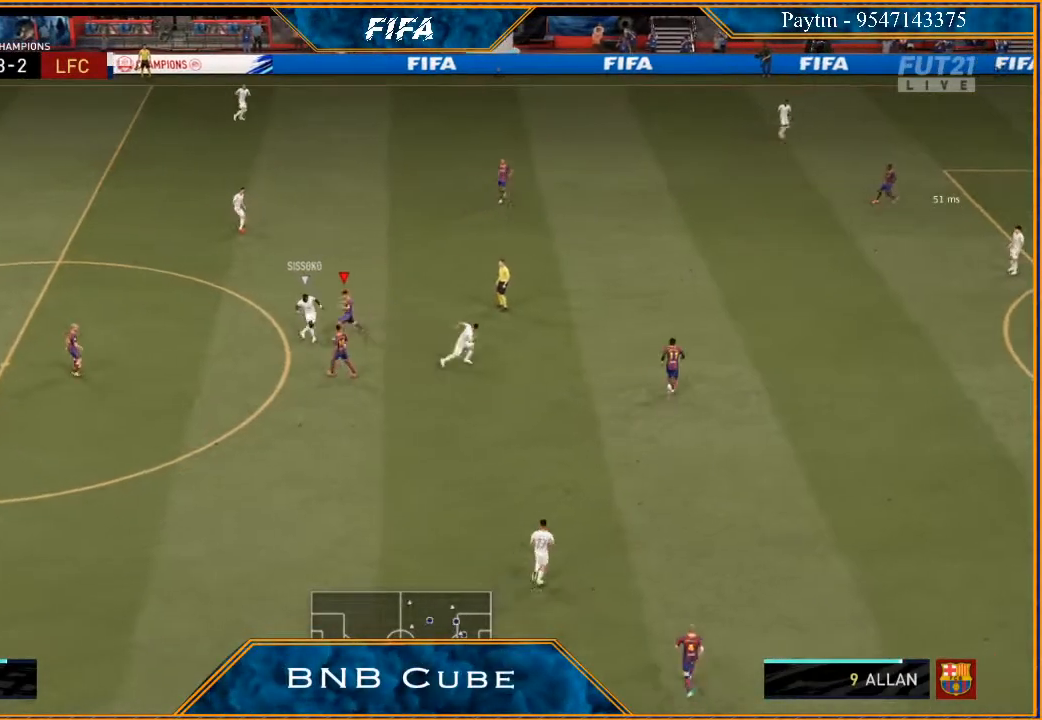
{"buttons": ["R2"], "left_stick": "down-right", "right_stick": "center", "events": [[400, "L2", "up"], [433, "left_stick", "down-right"]]}
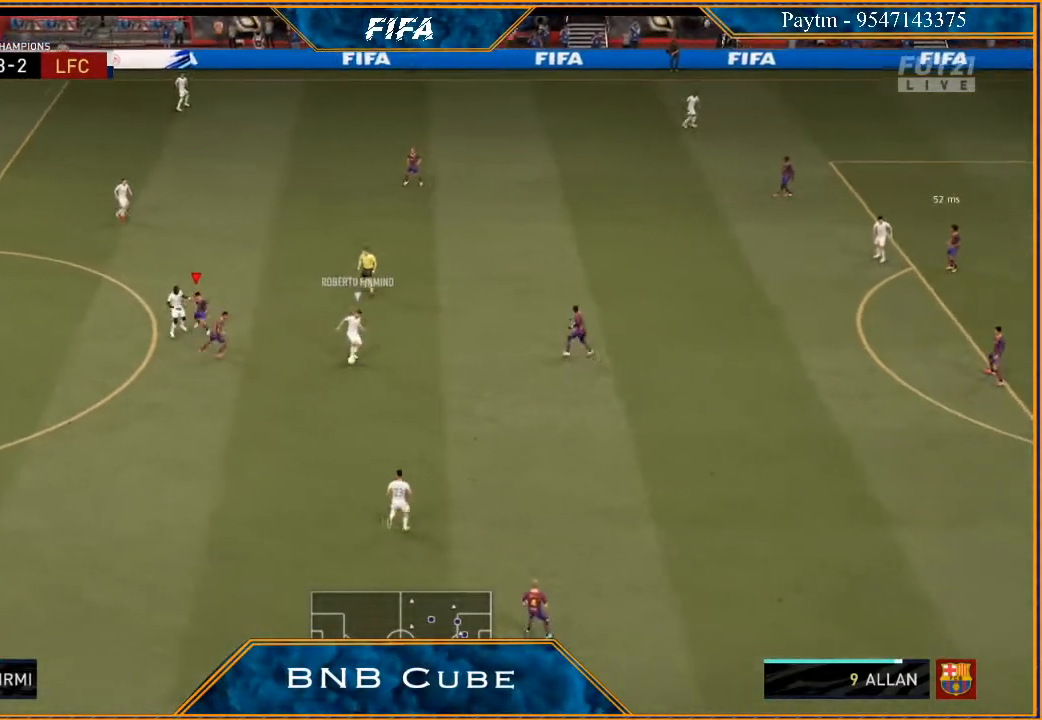
{"buttons": ["R2"], "left_stick": "down-right", "right_stick": "center", "events": [[33, "L2", "down"], [100, "L2", "up"], [233, "L1", "down"], [433, "L1", "up"]]}